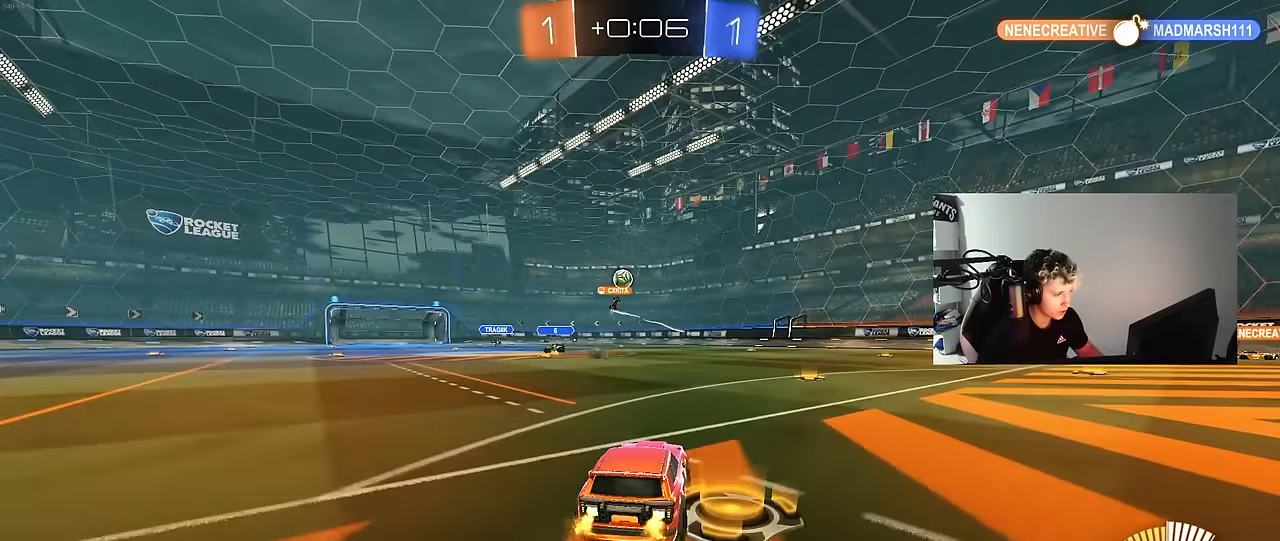
Gameplay with keyboard and mouse; each line is a JSON object with the keys and mouse buttons held at the frame after it. "events" lists presses ("down") and releases ("up") of "1", "2", "3", "4", "5", "a", "alt", "c", "caps_lock", "ctrl", "d", "e", "f", "g", "q", "r", "s", "shift", "space", "t", "tab", "v", "w", "x", "z", "mouse_left", "mouse_wheel" and "mouse_right" between this image and that frame as [ms after this image, input, new state], when the widget could be followed in between. "mouse_left", "mouse_wheel", "mouse_right" = the "left", "wheel", "right" buttons of the "mouse" list. No other keys are recorded. "wheel" means that the mouse wheel is clicked or scrolled. "mouse_move" is the direction in which the mouse moves at that frame (one of eight, or "still"), when it could be read.
{"keys": ["w"], "mouse": [], "mouse_move": "still", "events": [[100, "a", "down"], [200, "mouse_left", "up"], [383, "a", "up"]]}
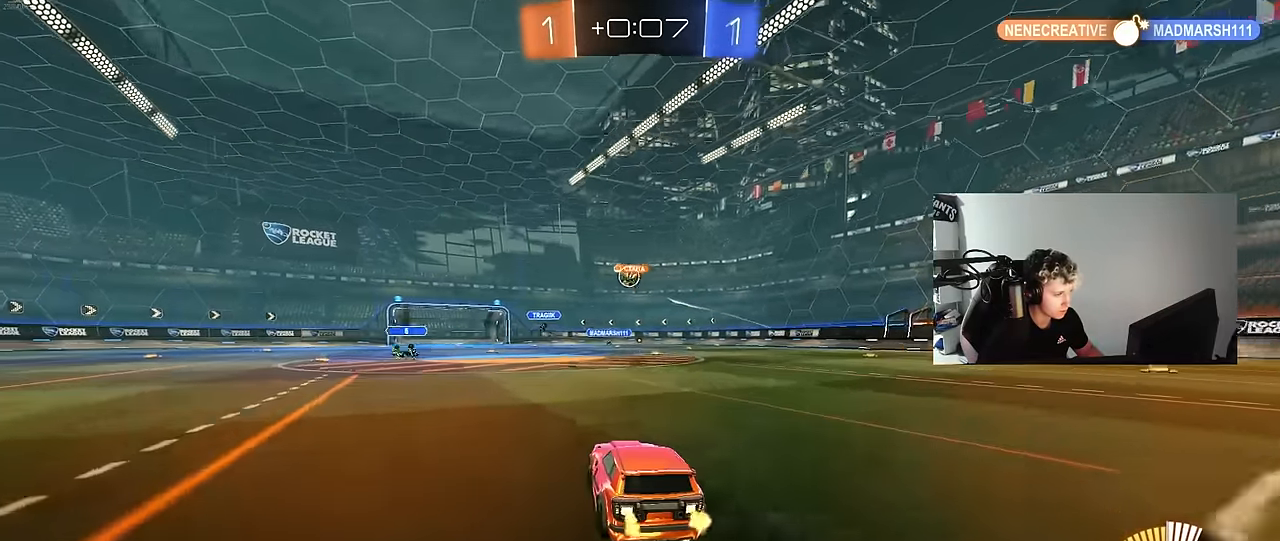
{"keys": ["w"], "mouse": [], "mouse_move": "still", "events": [[67, "mouse_left", "down"], [250, "mouse_left", "up"]]}
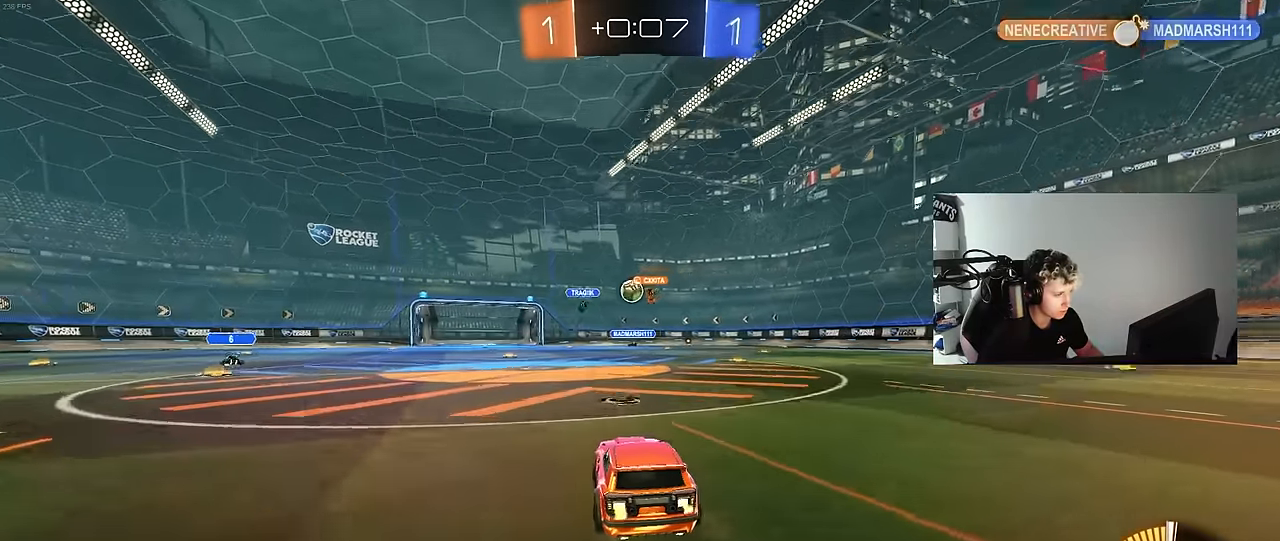
{"keys": [], "mouse": [], "mouse_move": "still", "events": [[133, "a", "down"], [233, "a", "up"], [500, "w", "up"]]}
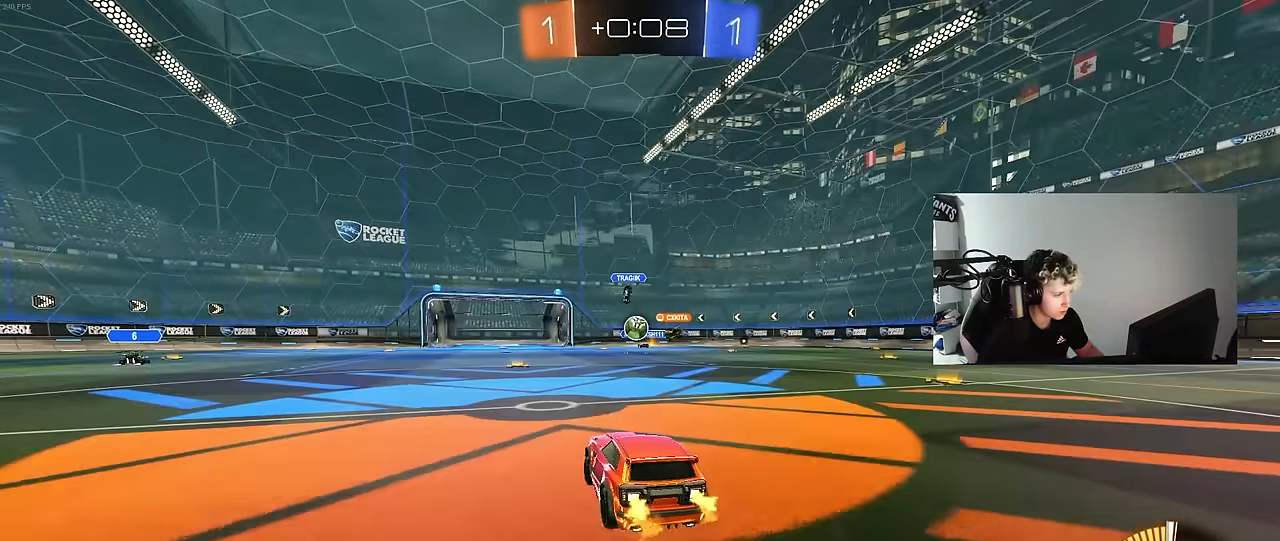
{"keys": ["d"], "mouse": [], "mouse_move": "still", "events": [[100, "s", "down"], [150, "a", "down"], [250, "s", "up"], [383, "a", "up"], [433, "d", "down"]]}
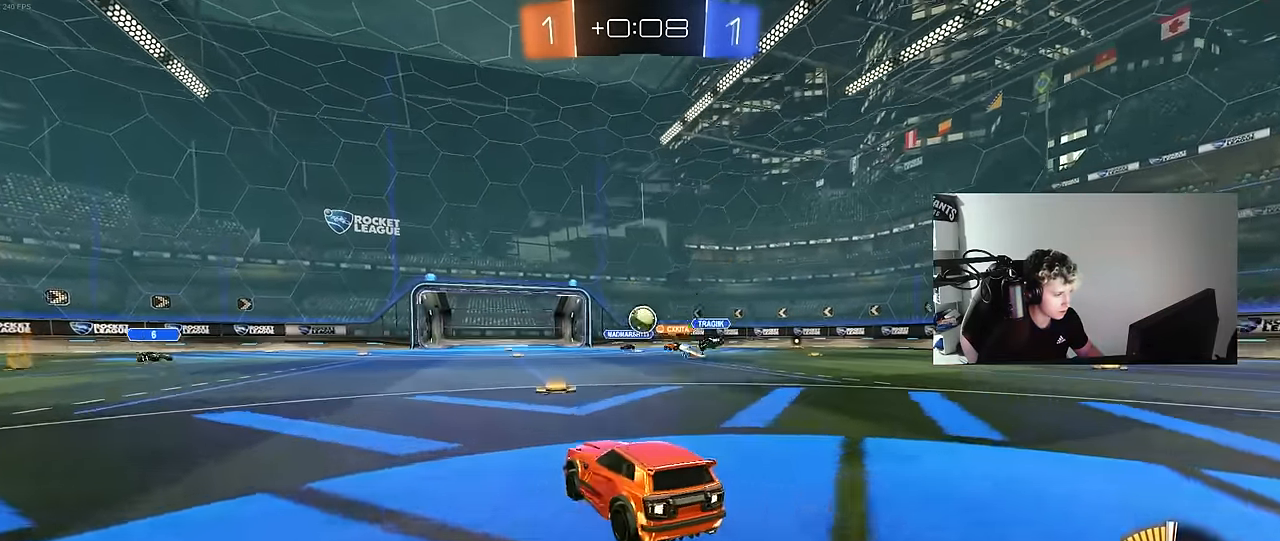
{"keys": ["a", "w"], "mouse": [], "mouse_move": "still", "events": [[17, "w", "down"], [67, "d", "up"], [450, "a", "down"]]}
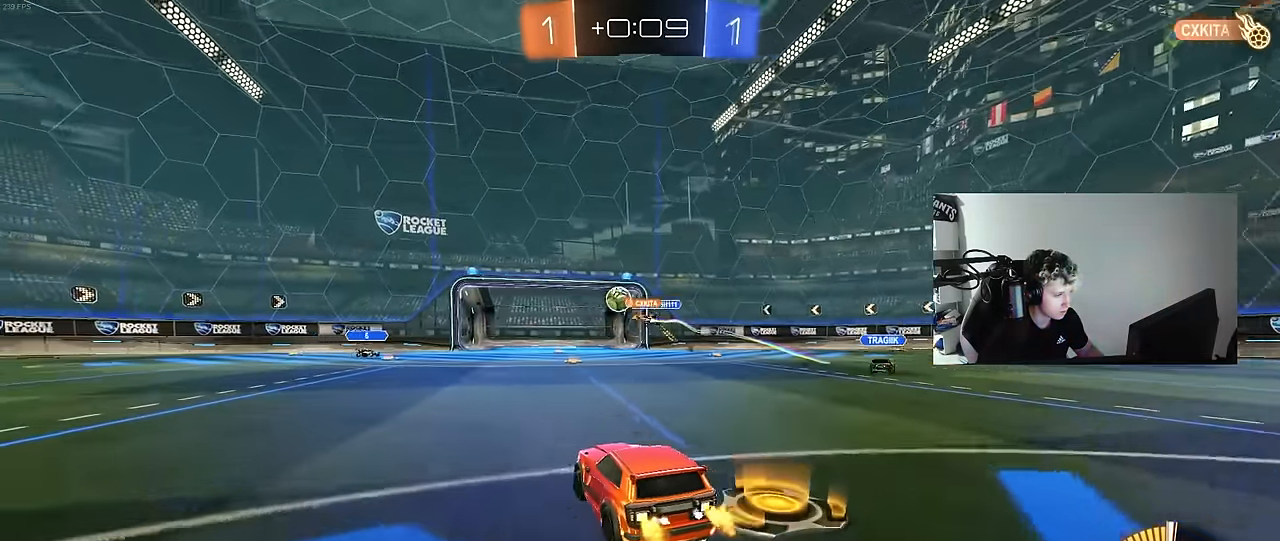
{"keys": ["space", "w"], "mouse": [], "mouse_move": "still", "events": [[33, "space", "down"], [367, "a", "up"], [367, "w", "up"], [467, "w", "down"]]}
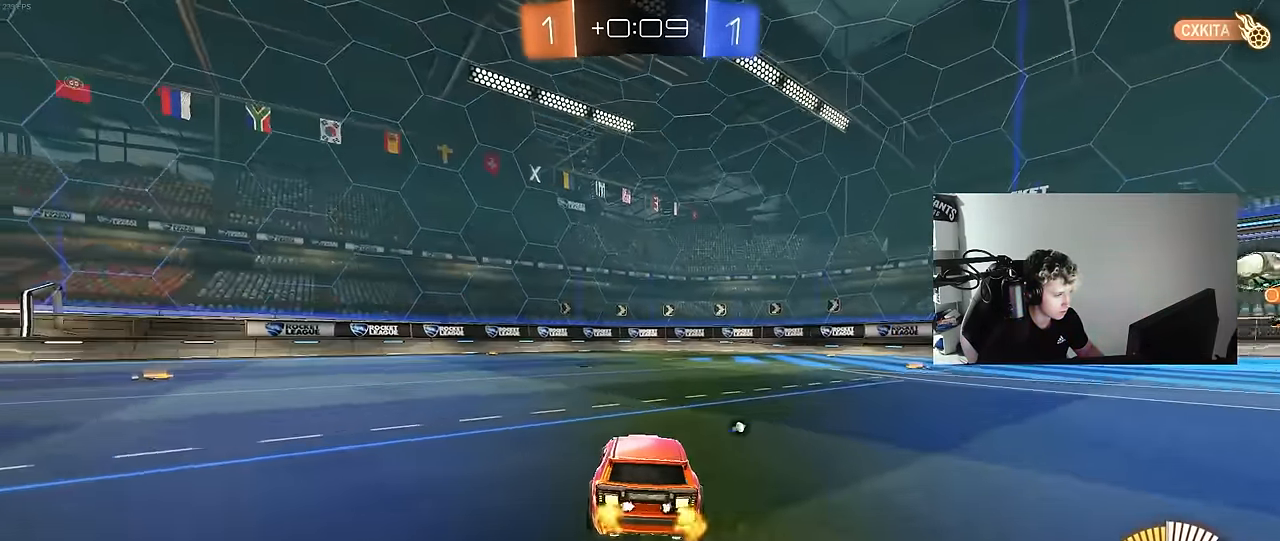
{"keys": ["w"], "mouse": [], "mouse_move": "still", "events": [[50, "space", "up"], [150, "d", "down"], [250, "space", "down"], [283, "d", "up"], [383, "space", "up"]]}
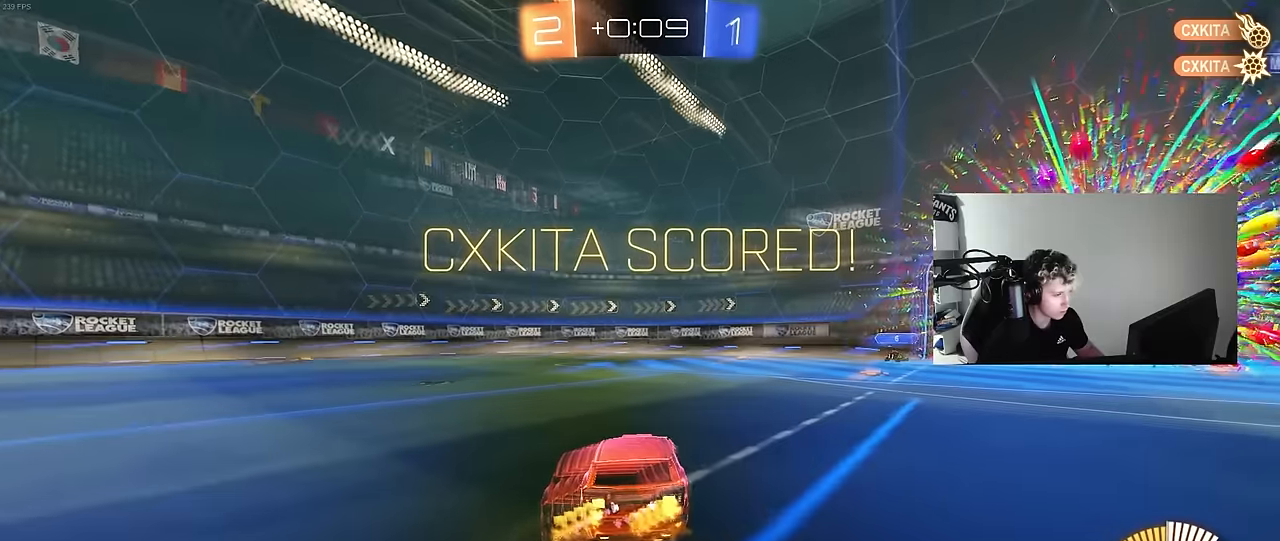
{"keys": [], "mouse": ["left", "right"], "mouse_move": "down-left", "events": [[117, "w", "up"], [217, "space", "down"], [250, "tab", "down"], [350, "space", "up"], [400, "mouse_left", "down"], [400, "mouse_right", "down"], [400, "tab", "up"]]}
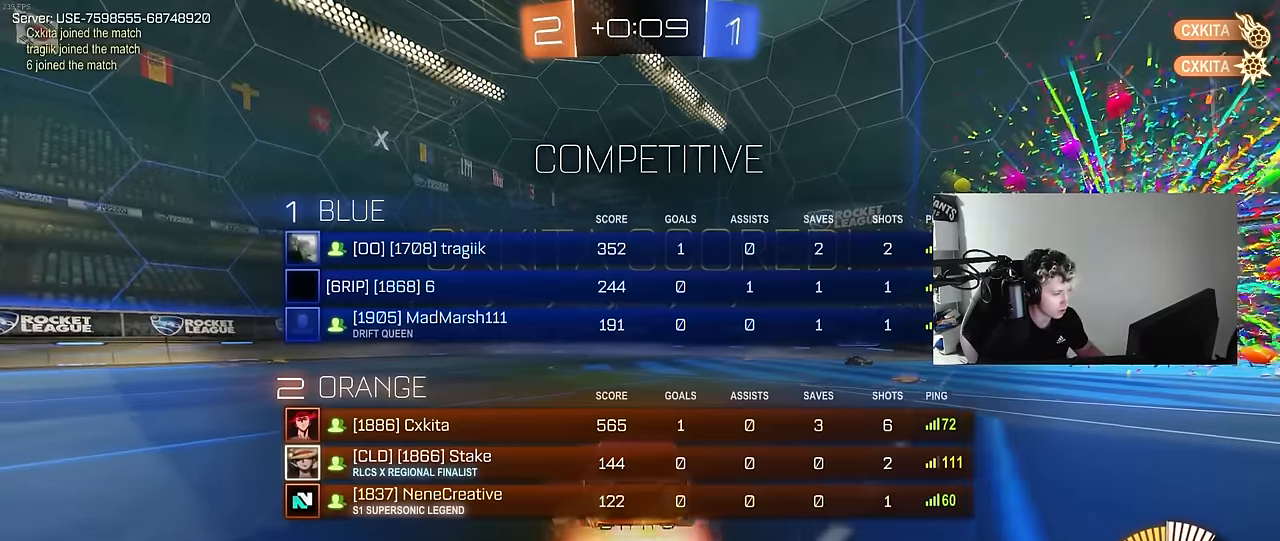
{"keys": ["s"], "mouse": ["left"], "mouse_move": "still", "events": [[33, "mouse_right", "up"], [33, "w", "down"], [83, "a", "down"], [83, "shift", "down"], [183, "mouse_right", "down"], [317, "s", "down"], [317, "space", "down"], [317, "w", "up"], [367, "mouse_right", "up"], [467, "a", "up"], [467, "shift", "up"], [500, "space", "up"]]}
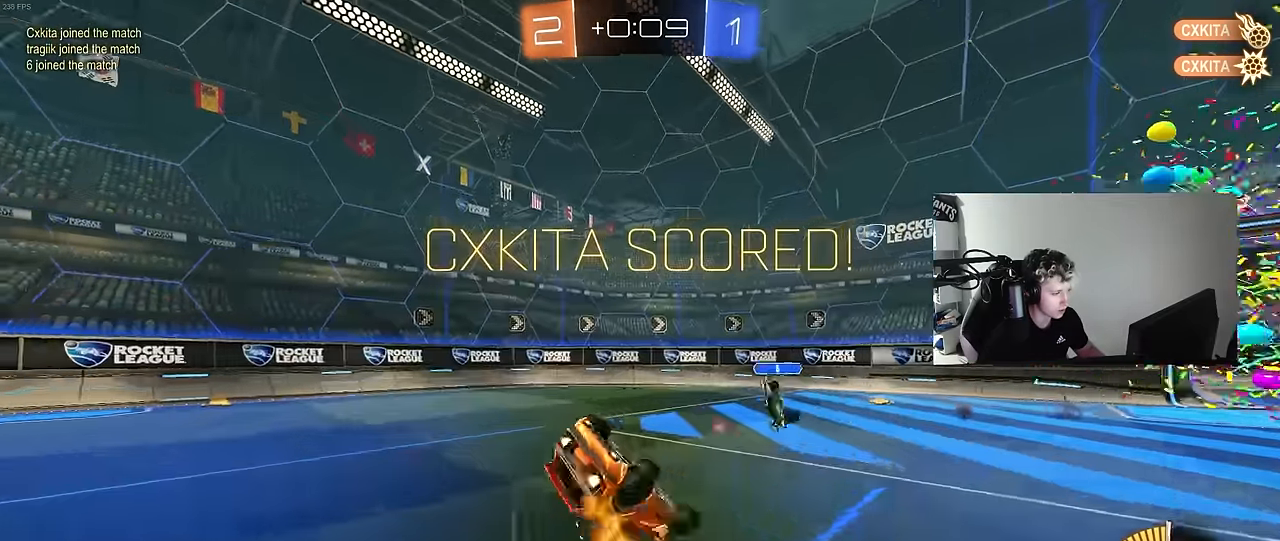
{"keys": ["s", "tab"], "mouse": ["left"], "mouse_move": "still", "events": [[50, "s", "up"], [100, "tab", "down"], [433, "s", "down"]]}
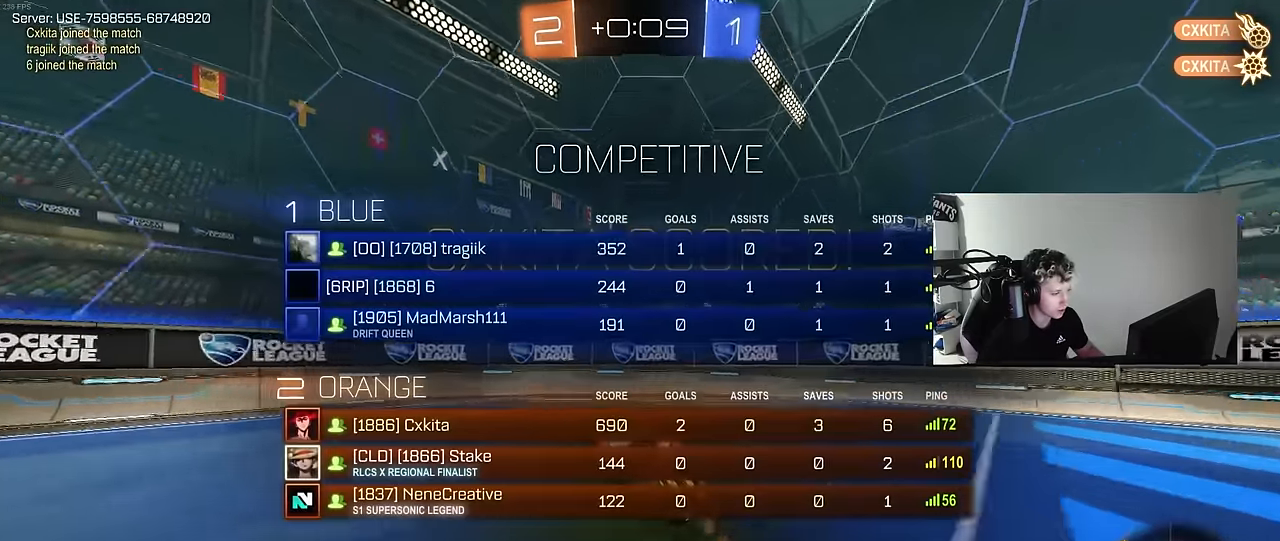
{"keys": ["tab"], "mouse": [], "mouse_move": "still", "events": [[117, "d", "down"], [217, "mouse_left", "up"], [300, "d", "up"], [350, "s", "up"]]}
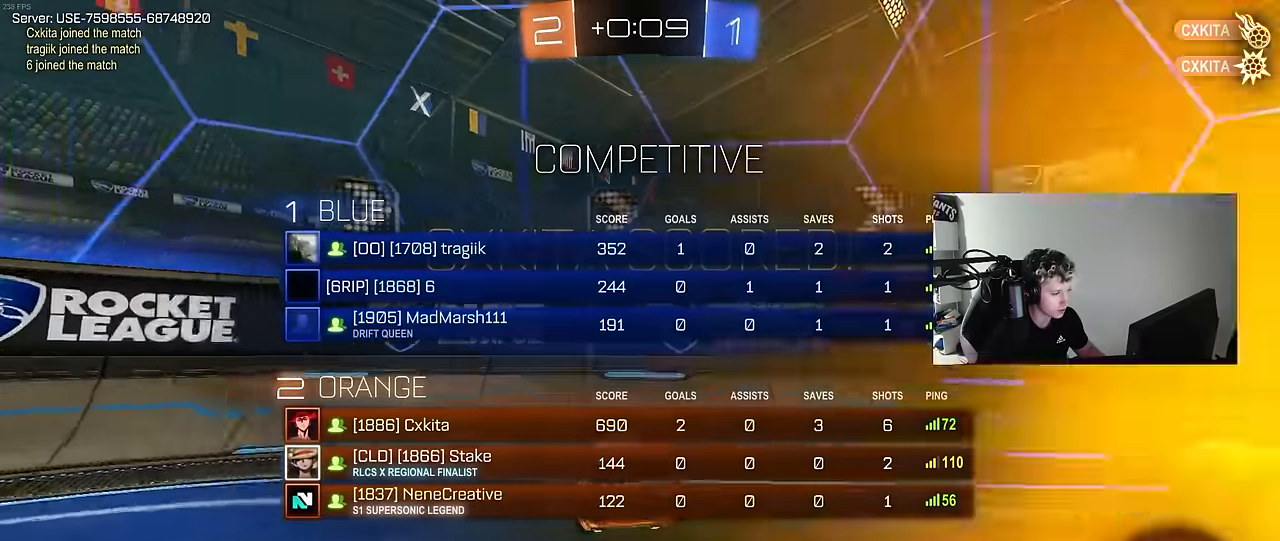
{"keys": ["a", "tab", "w"], "mouse": [], "mouse_move": "still", "events": [[233, "a", "down"], [267, "w", "down"]]}
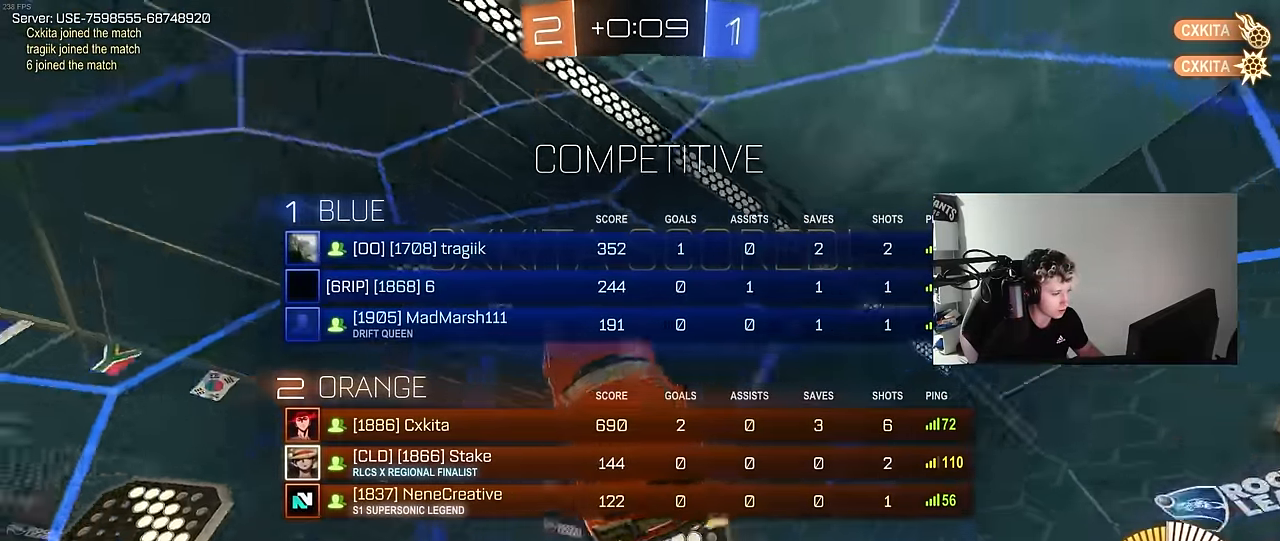
{"keys": ["a", "d", "s", "shift"], "mouse": ["left"], "mouse_move": "still", "events": [[17, "space", "down"], [150, "mouse_left", "down"], [150, "w", "up"], [200, "mouse_right", "down"], [250, "a", "up"], [250, "space", "up"], [250, "tab", "up"], [333, "s", "down"], [383, "d", "down"], [433, "a", "down"], [433, "mouse_right", "up"], [483, "shift", "down"]]}
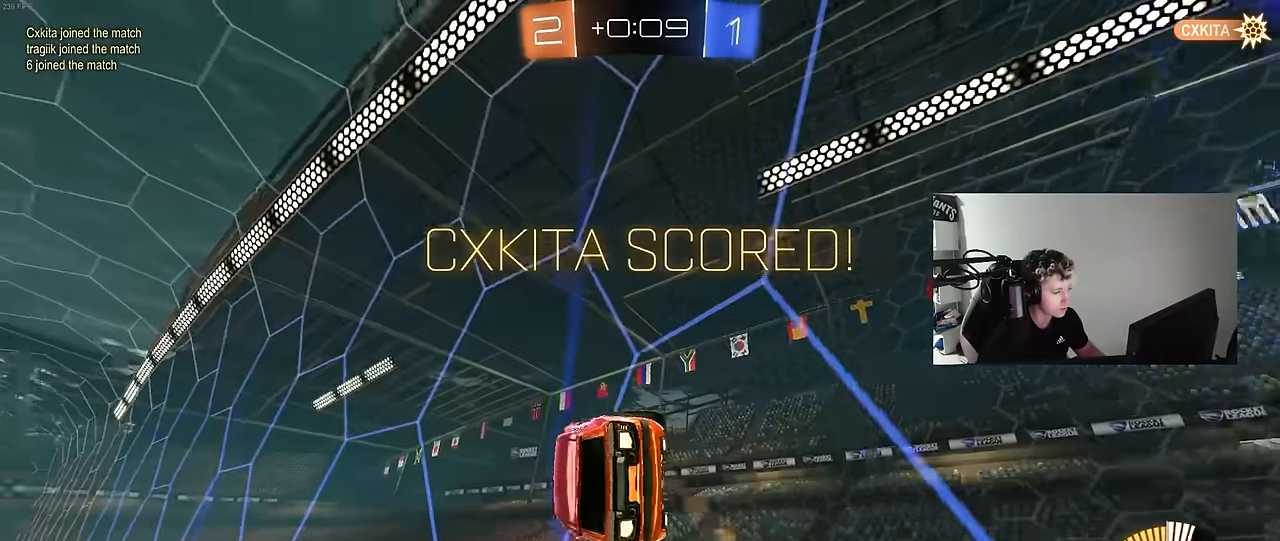
{"keys": ["d", "shift", "w"], "mouse": ["left", "right"], "mouse_move": "still", "events": [[17, "d", "up"], [117, "a", "up"], [117, "d", "down"], [117, "s", "up"], [250, "mouse_right", "down"], [300, "w", "down"], [350, "mouse_right", "up"], [450, "mouse_right", "down"]]}
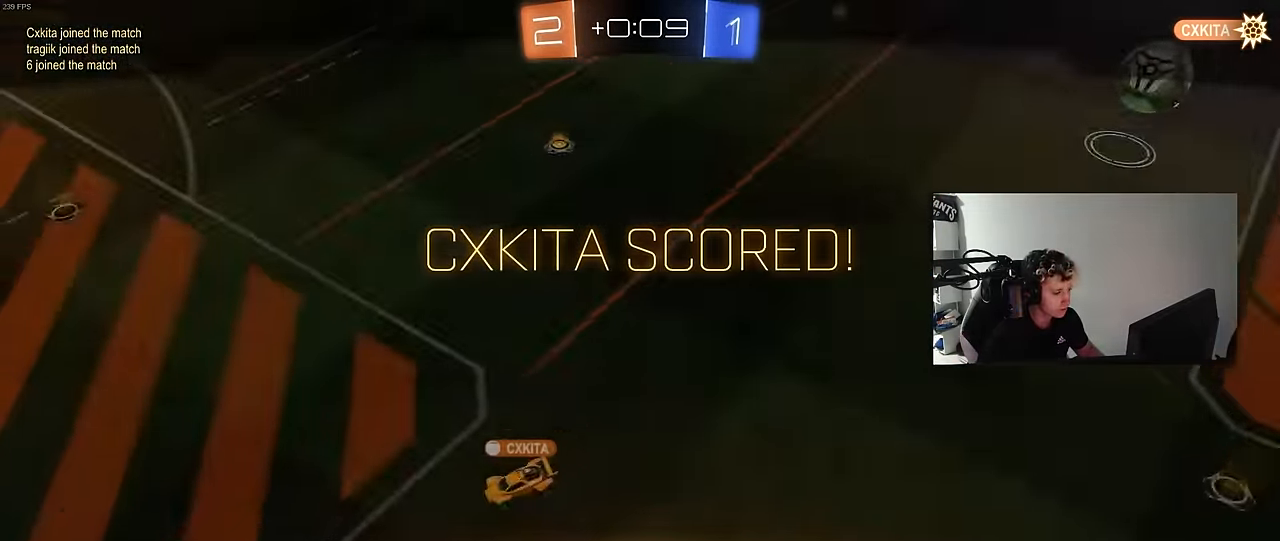
{"keys": [], "mouse": ["right"], "mouse_move": "still", "events": [[33, "d", "up"], [33, "mouse_right", "up"], [33, "w", "up"], [83, "mouse_left", "up"], [83, "shift", "up"], [500, "mouse_right", "down"]]}
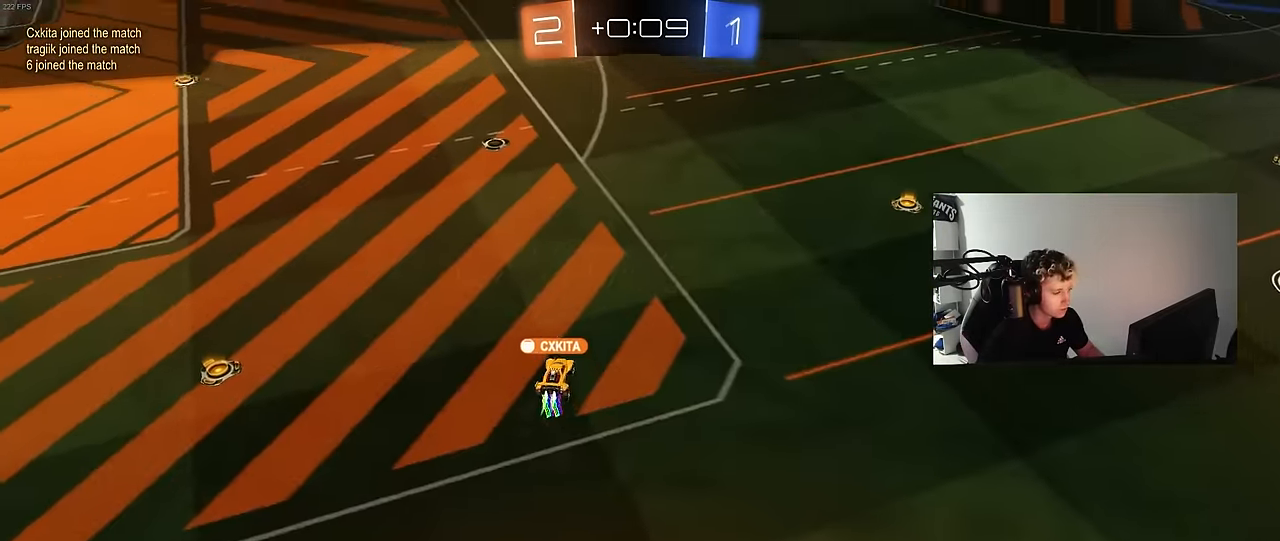
{"keys": ["tab"], "mouse": ["right"], "mouse_move": "down-left", "events": [[50, "tab", "down"], [83, "mouse_right", "up"], [200, "mouse_right", "down"], [333, "mouse_right", "up"], [383, "mouse_right", "down"]]}
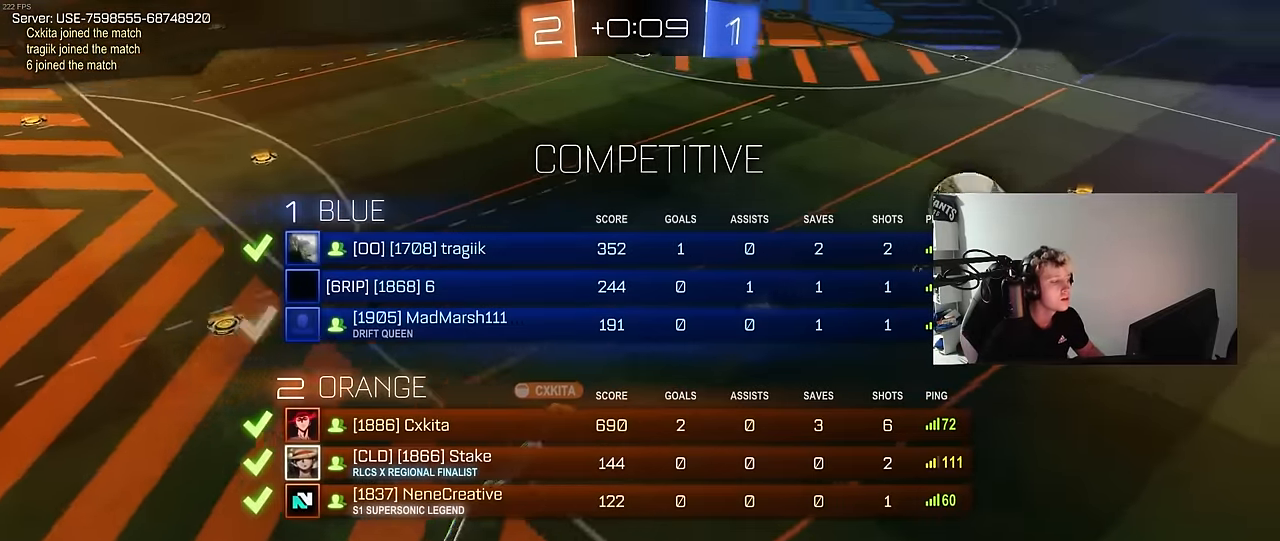
{"keys": [], "mouse": [], "mouse_move": "still", "events": [[33, "mouse_right", "up"], [483, "tab", "up"]]}
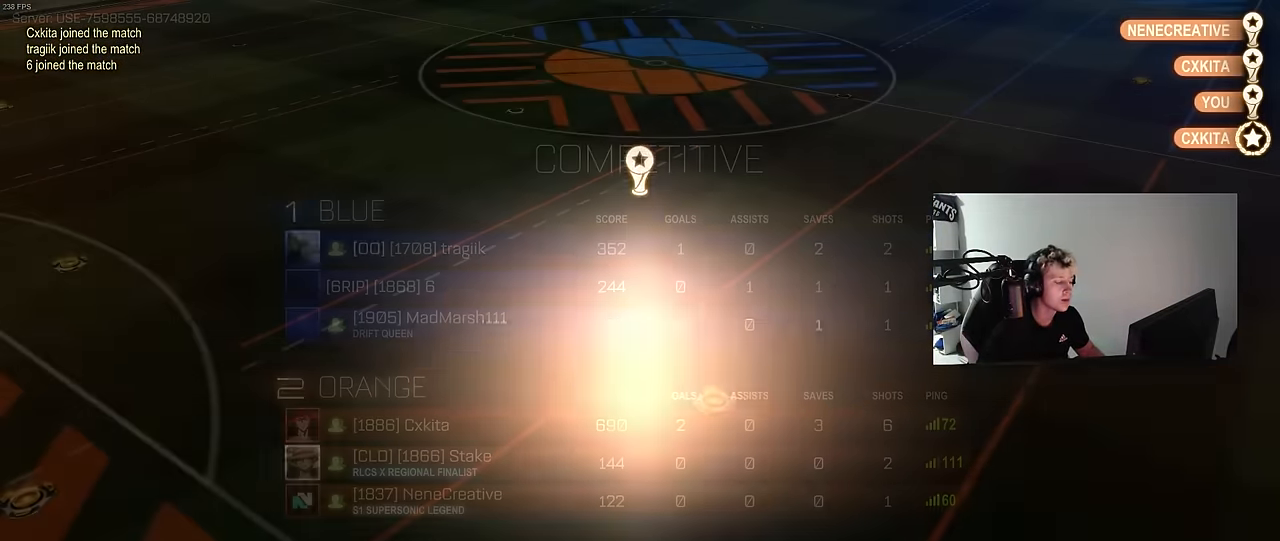
{"keys": ["tab"], "mouse": ["right"], "mouse_move": "up-right", "events": [[233, "tab", "down"], [467, "mouse_right", "down"]]}
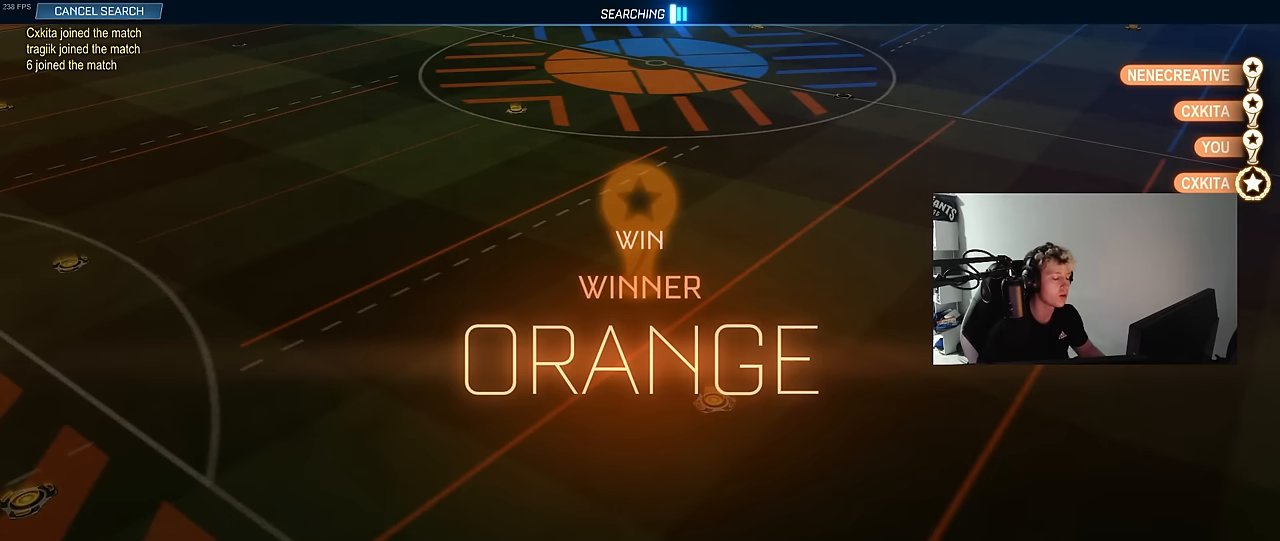
{"keys": ["tab"], "mouse": ["right"], "mouse_move": "right", "events": [[100, "tab", "up"], [150, "mouse_right", "up"], [200, "mouse_right", "down"], [383, "tab", "down"], [433, "mouse_right", "up"], [483, "mouse_right", "down"]]}
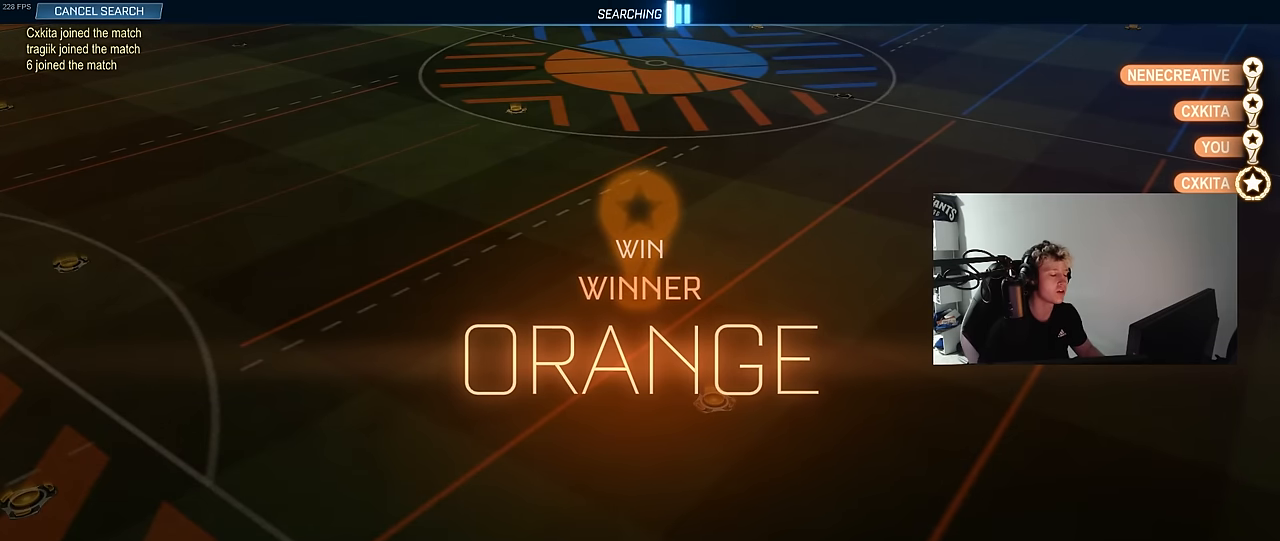
{"keys": [], "mouse": [], "mouse_move": "still", "events": [[167, "mouse_right", "up"], [400, "tab", "up"]]}